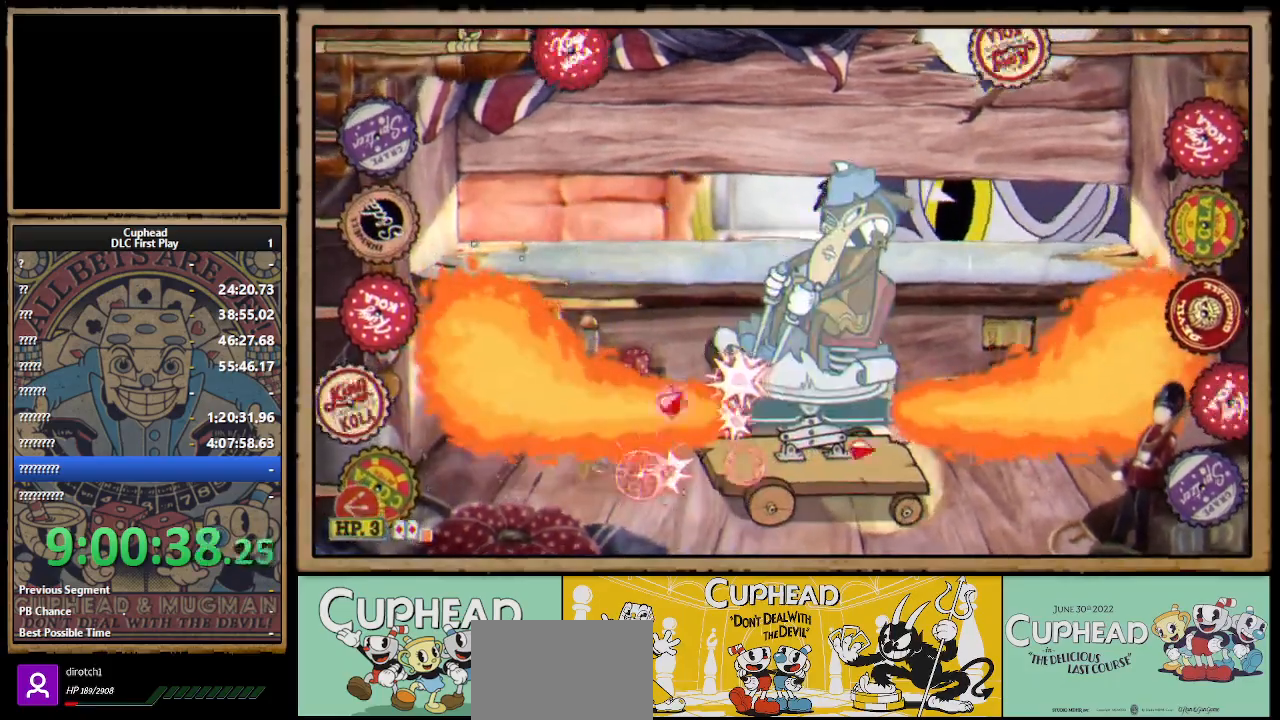
Gameplay with a controller (Xbox layout); each line is a JSON object with the inputs held at the frame after it. "events" lists button and stick changes between this image and that frame as [ms after this image, input, new state], when the widget could be followed in between.
{"buttons": ["A", "X"], "left_stick": "center", "right_stick": "center", "events": [[117, "A", "down"], [150, "left_stick", "center"], [350, "A", "up"], [400, "A", "down"]]}
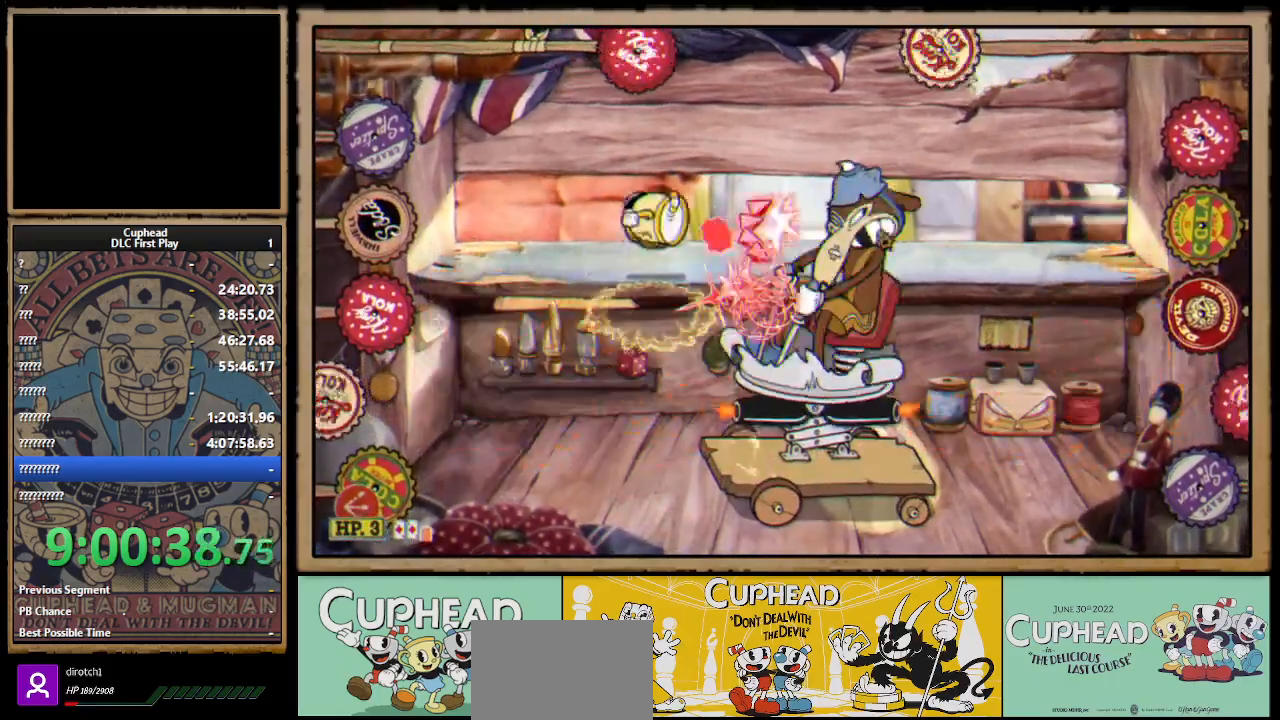
{"buttons": ["X"], "left_stick": "center", "right_stick": "center", "events": [[83, "A", "up"]]}
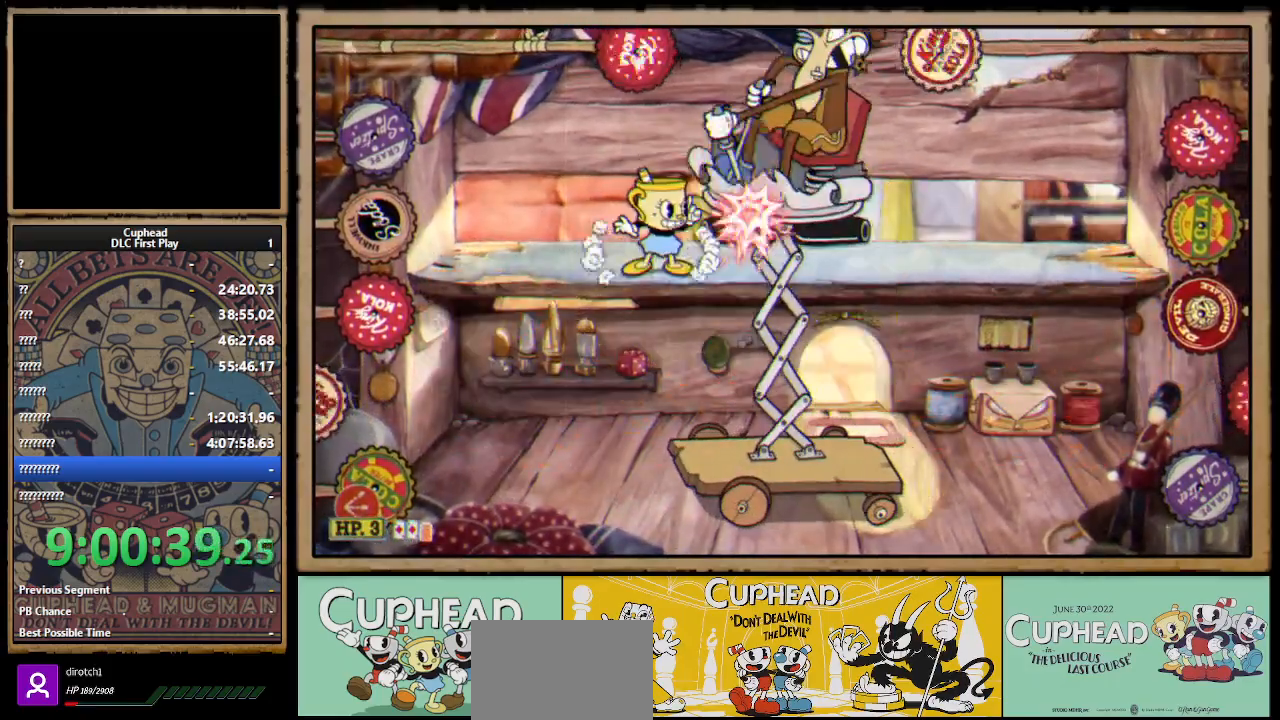
{"buttons": ["X"], "left_stick": "center", "right_stick": "center", "events": []}
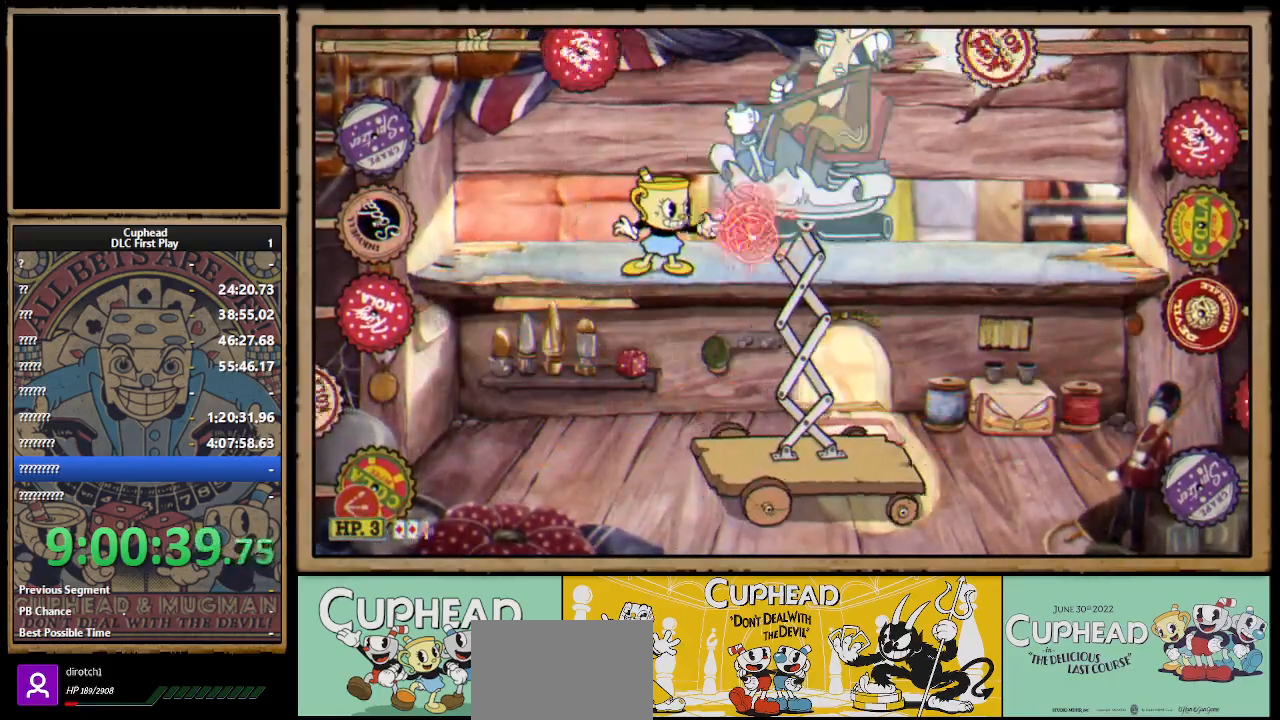
{"buttons": ["X"], "left_stick": "center", "right_stick": "center", "events": []}
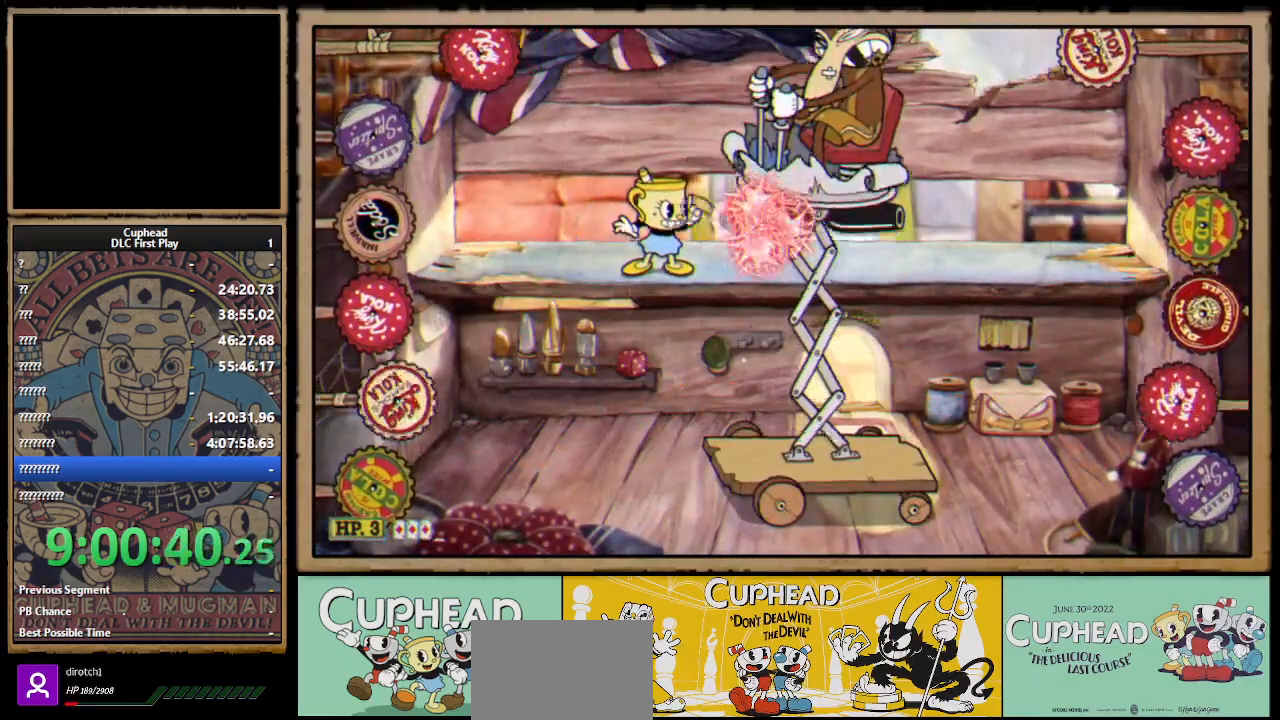
{"buttons": ["A", "X"], "left_stick": "down", "right_stick": "center", "events": [[383, "left_stick", "down"], [467, "A", "down"]]}
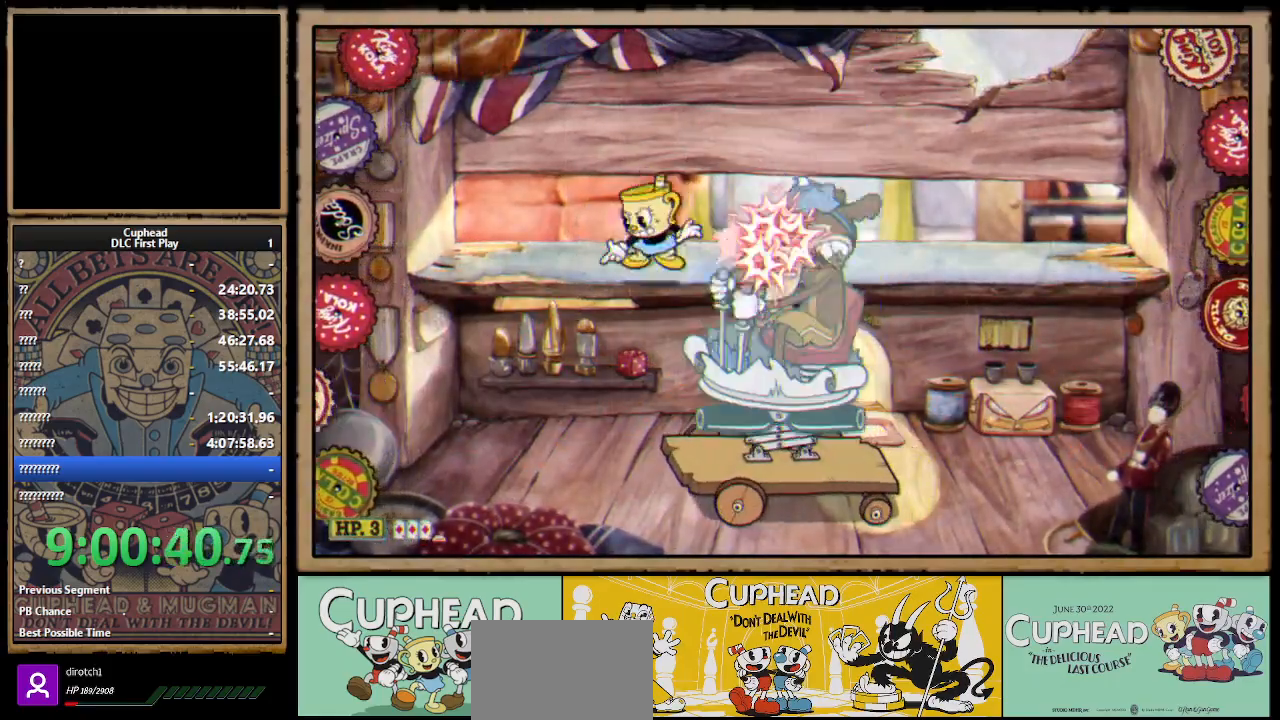
{"buttons": ["X"], "left_stick": "down-right", "right_stick": "center", "events": [[33, "A", "up"], [33, "left_stick", "left"], [150, "left_stick", "center"], [317, "left_stick", "right"], [467, "left_stick", "down-right"]]}
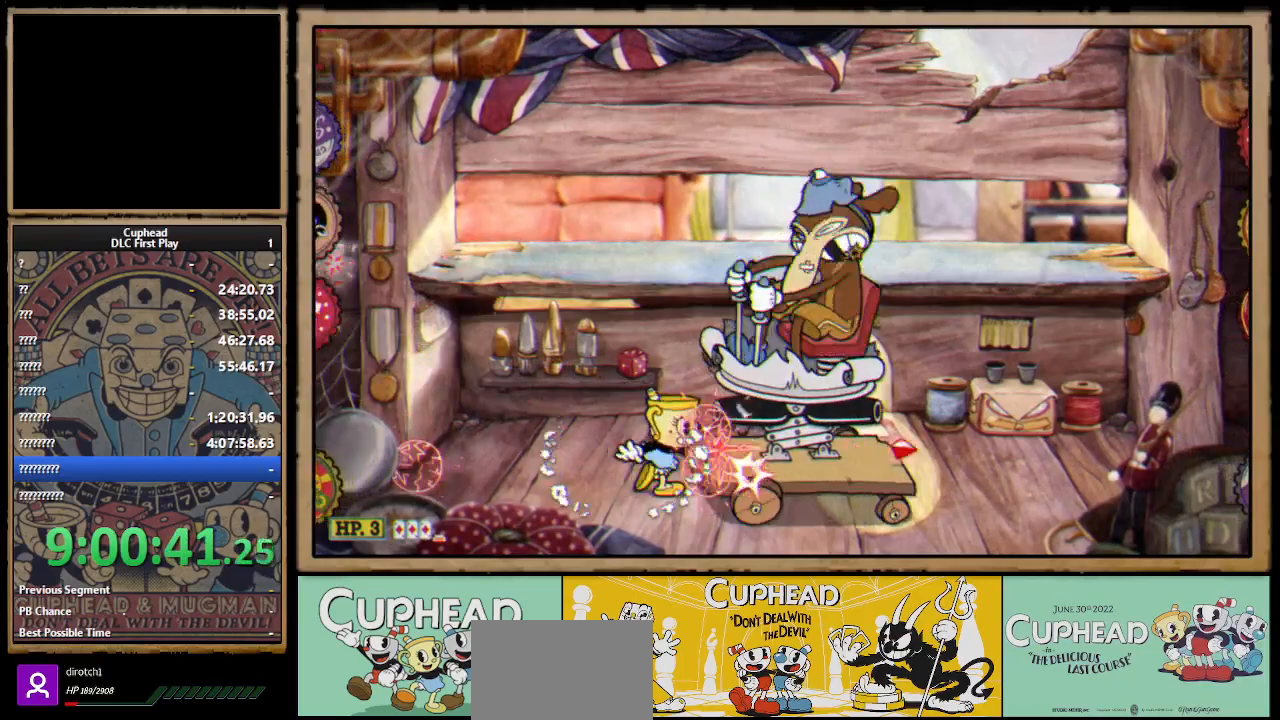
{"buttons": ["X"], "left_stick": "right", "right_stick": "center", "events": [[50, "L3", "down"], [100, "Y", "down"], [117, "L1", "down"], [217, "Y", "up"], [233, "L3", "up"], [250, "L1", "up"], [317, "left_stick", "center"], [450, "left_stick", "right"]]}
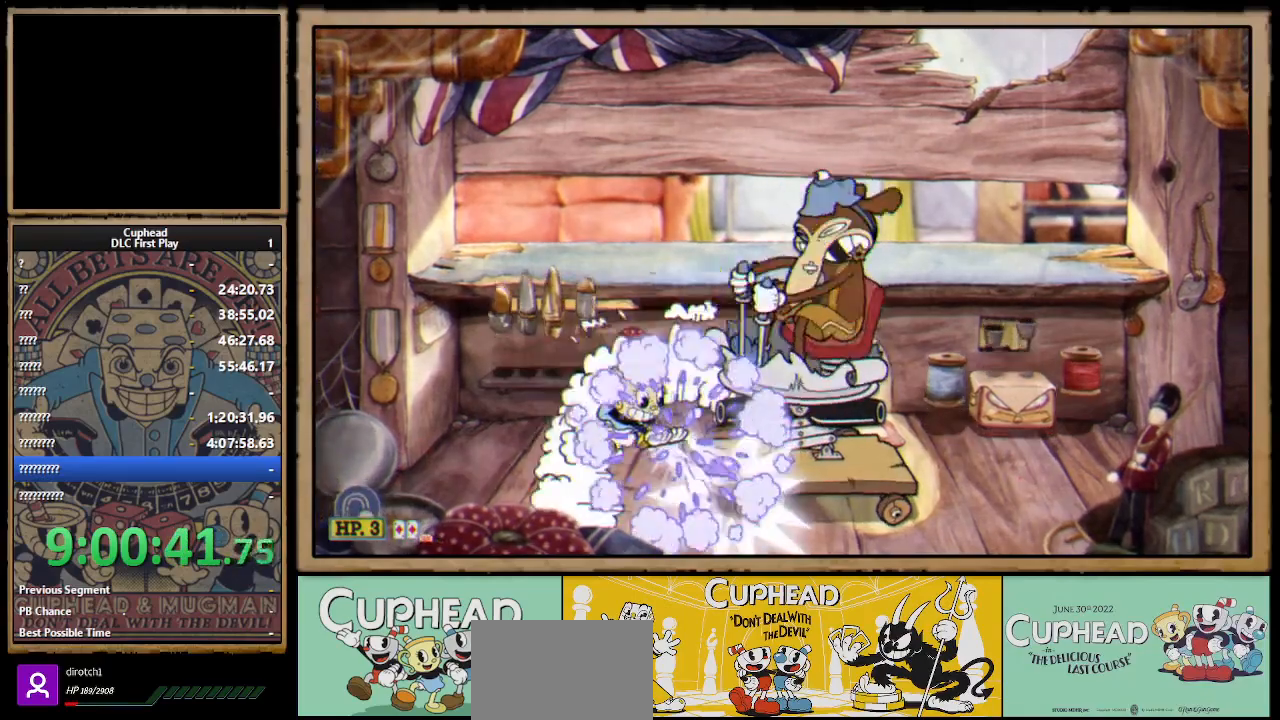
{"buttons": ["X", "Y", "L3"], "left_stick": "down-right", "right_stick": "center", "events": [[300, "left_stick", "down-right"], [350, "L3", "down"], [433, "Y", "down"]]}
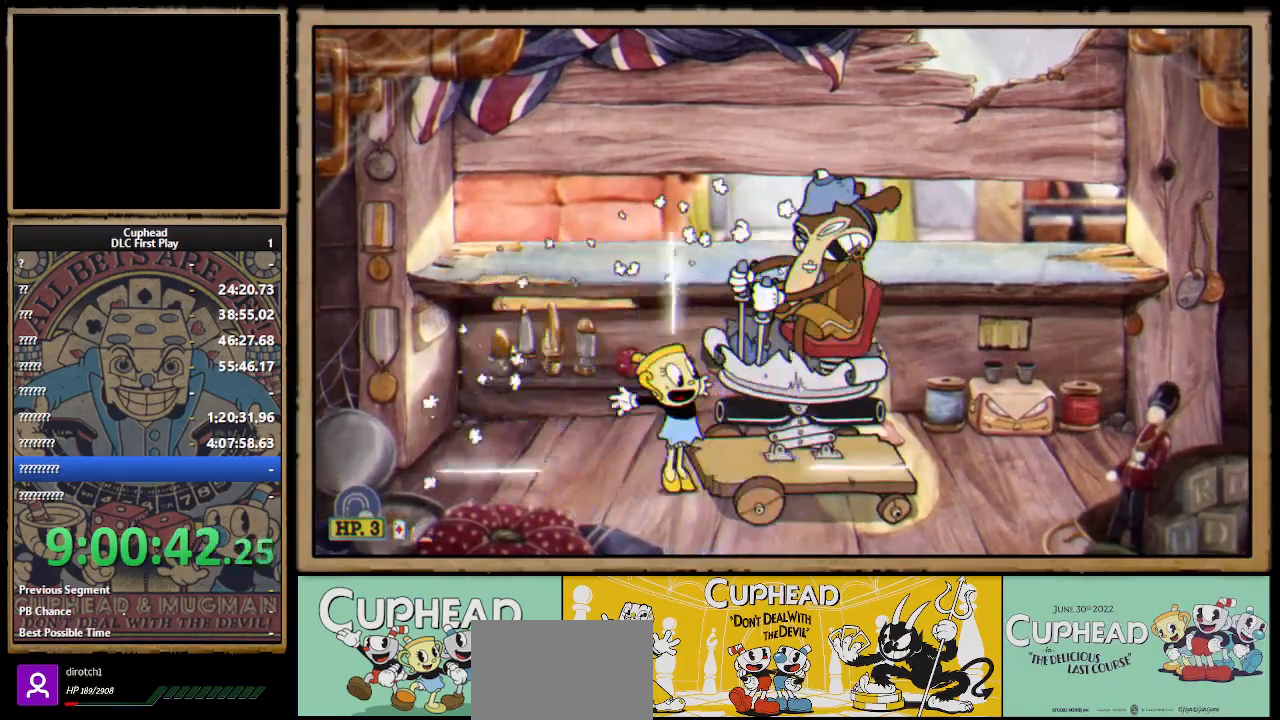
{"buttons": ["X"], "left_stick": "right", "right_stick": "center", "events": [[33, "L3", "up"], [67, "Y", "up"], [67, "left_stick", "right"]]}
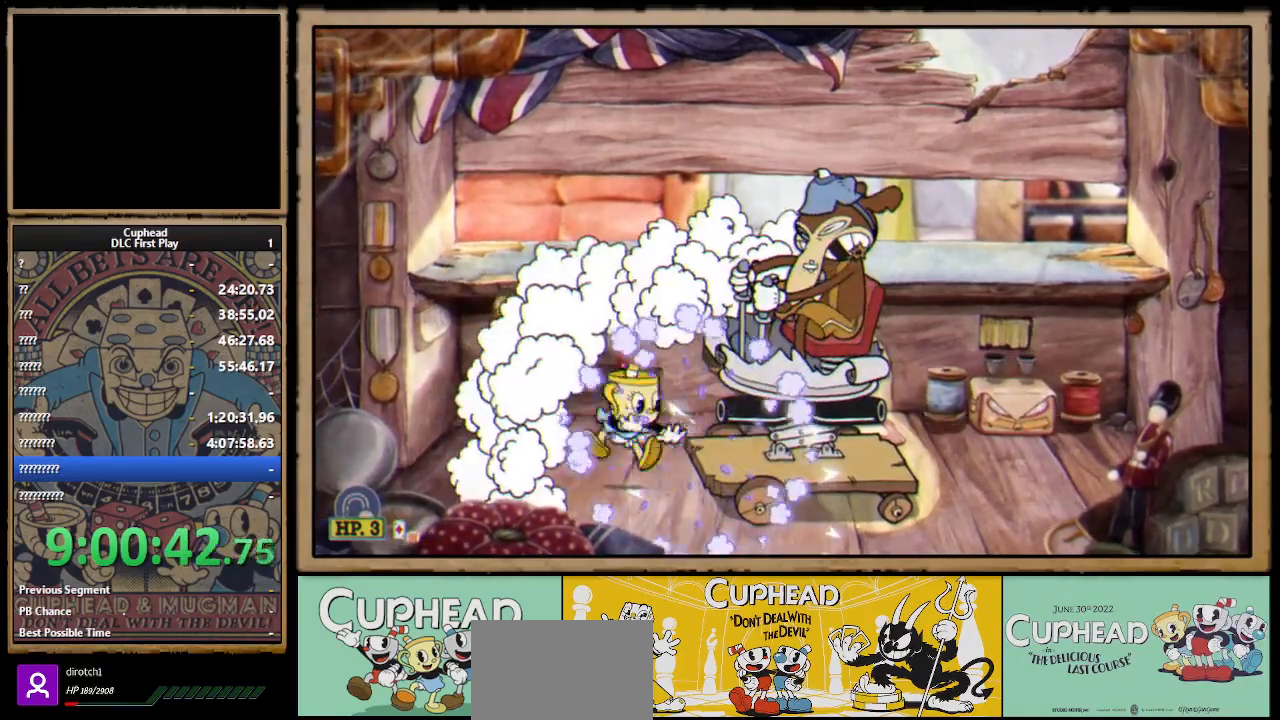
{"buttons": ["X"], "left_stick": "center", "right_stick": "center", "events": [[117, "left_stick", "down-right"], [183, "L3", "down"], [217, "Y", "down"], [333, "L3", "up"], [333, "Y", "up"], [367, "left_stick", "right"], [483, "left_stick", "center"]]}
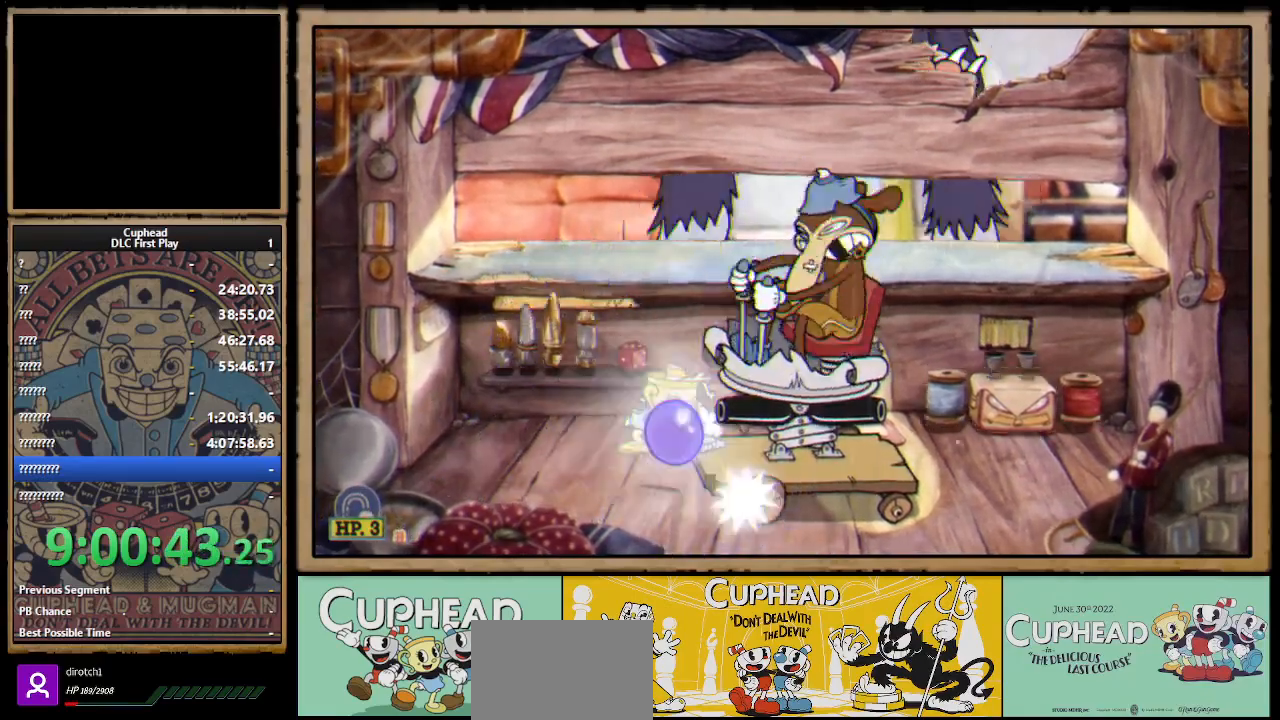
{"buttons": ["A", "X", "L1"], "left_stick": "right", "right_stick": "center", "events": [[350, "A", "down"], [450, "left_stick", "right"], [500, "L1", "down"]]}
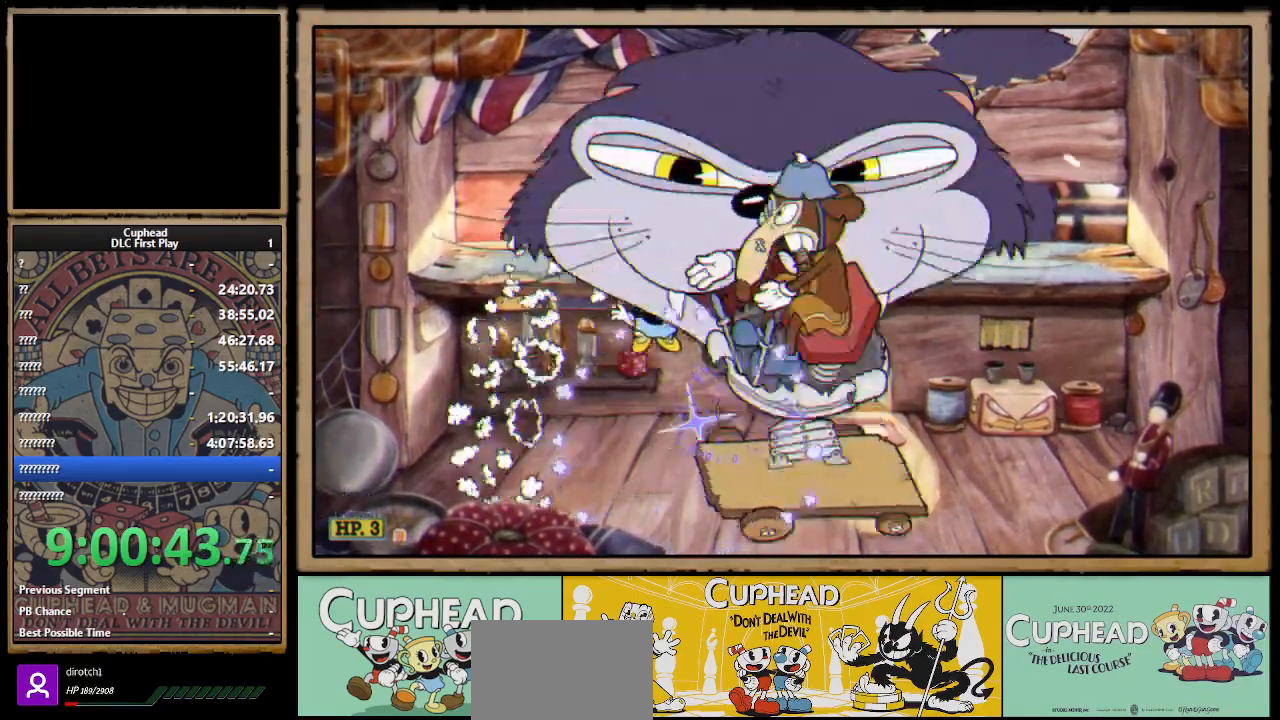
{"buttons": ["X"], "left_stick": "right", "right_stick": "center", "events": [[133, "L1", "up"], [150, "left_stick", "center"], [183, "A", "up"], [400, "left_stick", "right"]]}
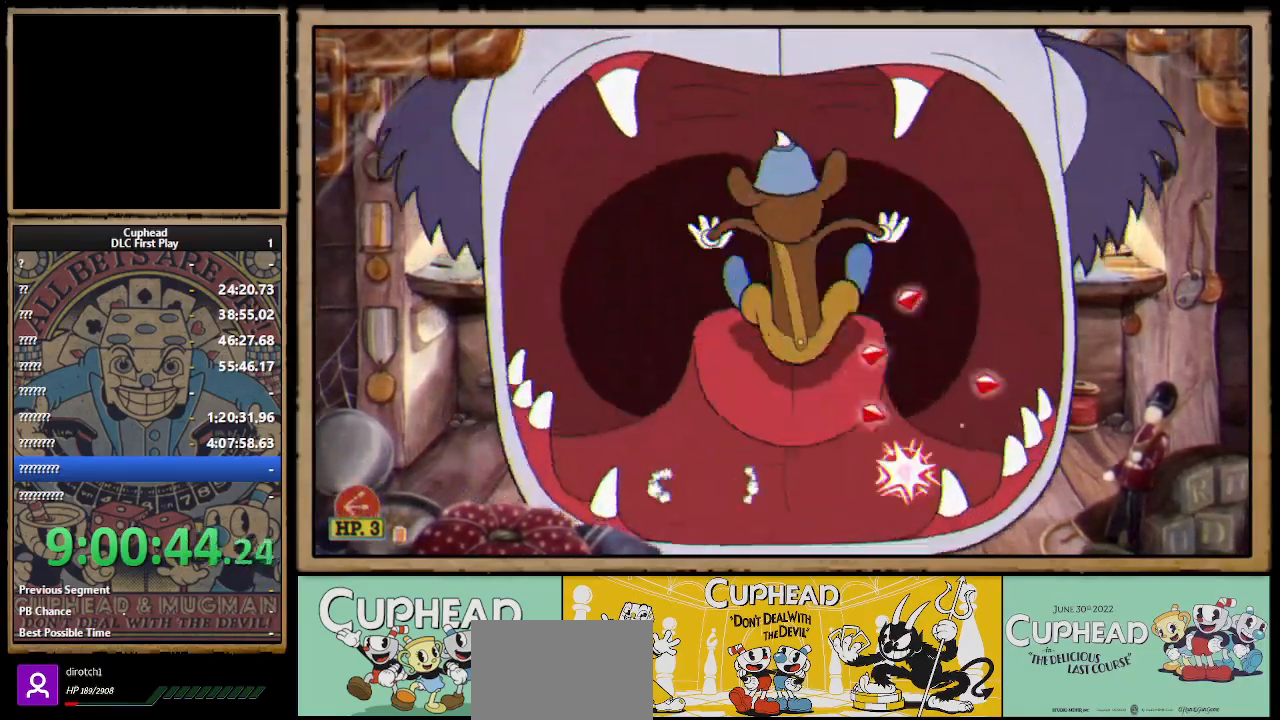
{"buttons": ["X"], "left_stick": "up", "right_stick": "center", "events": [[133, "left_stick", "up"]]}
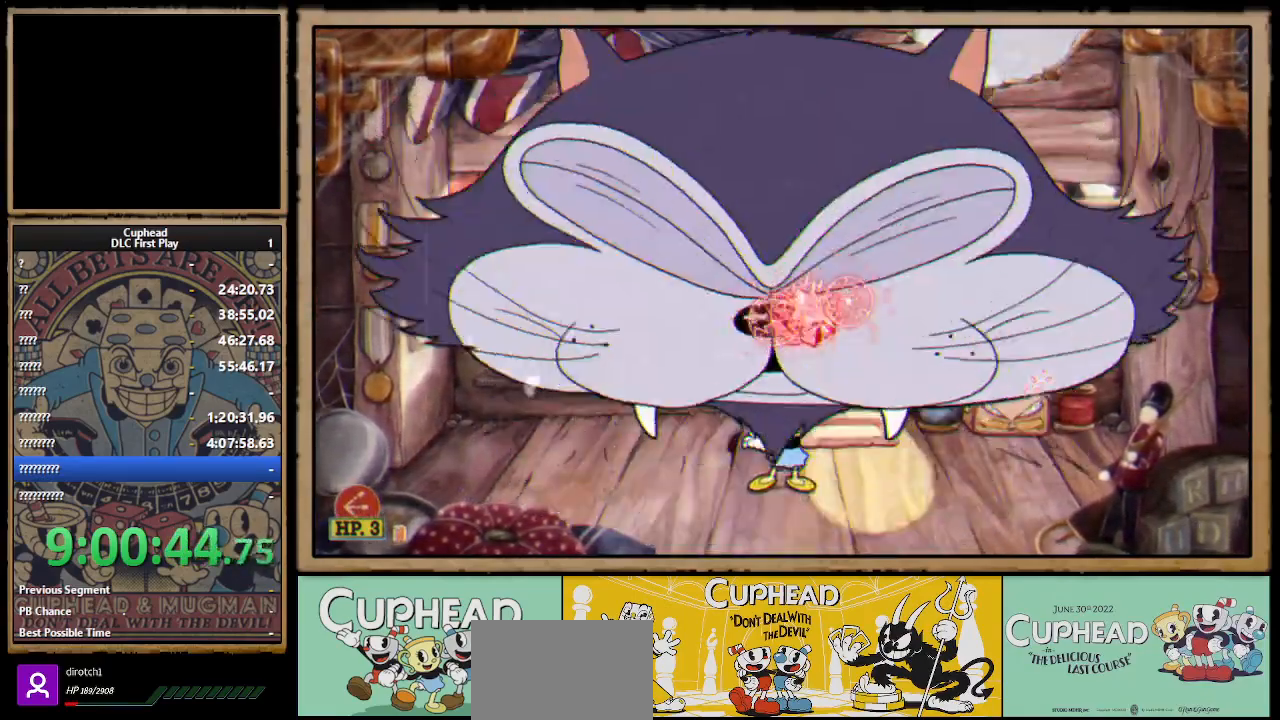
{"buttons": ["X"], "left_stick": "up", "right_stick": "center", "events": [[283, "A", "down"], [417, "A", "up"]]}
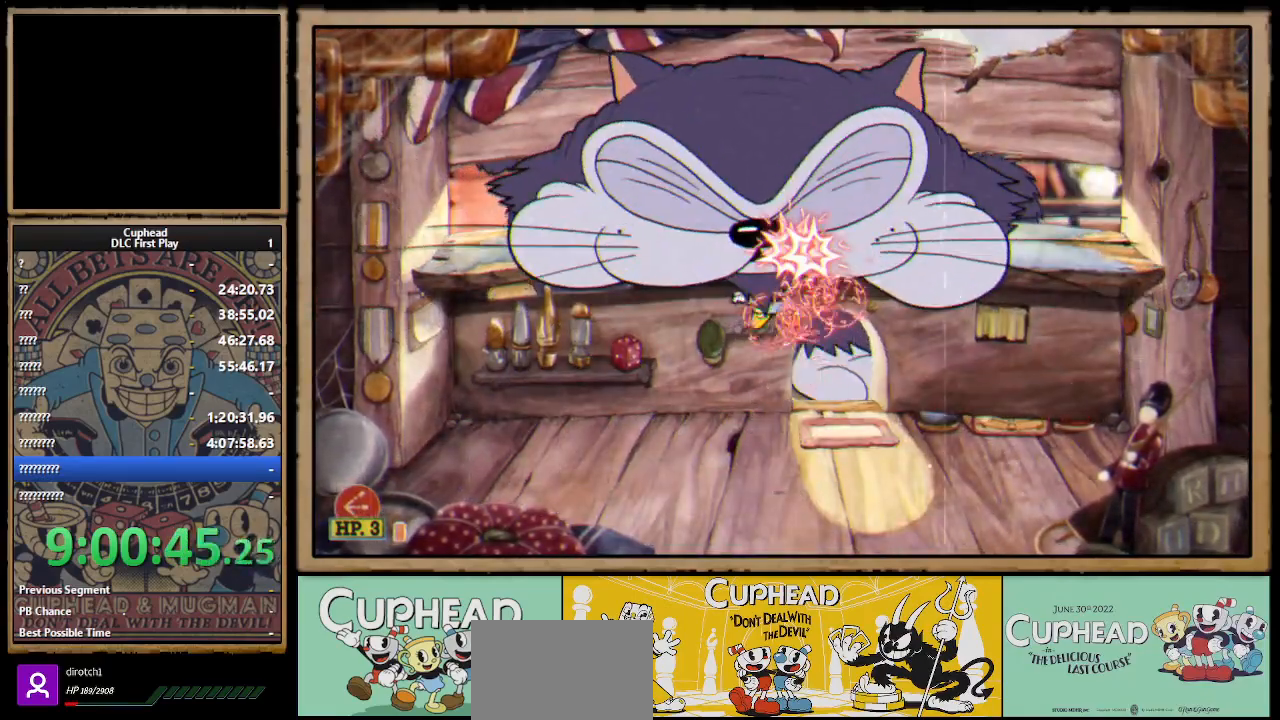
{"buttons": ["X"], "left_stick": "up", "right_stick": "center", "events": [[17, "A", "down"], [233, "A", "up"]]}
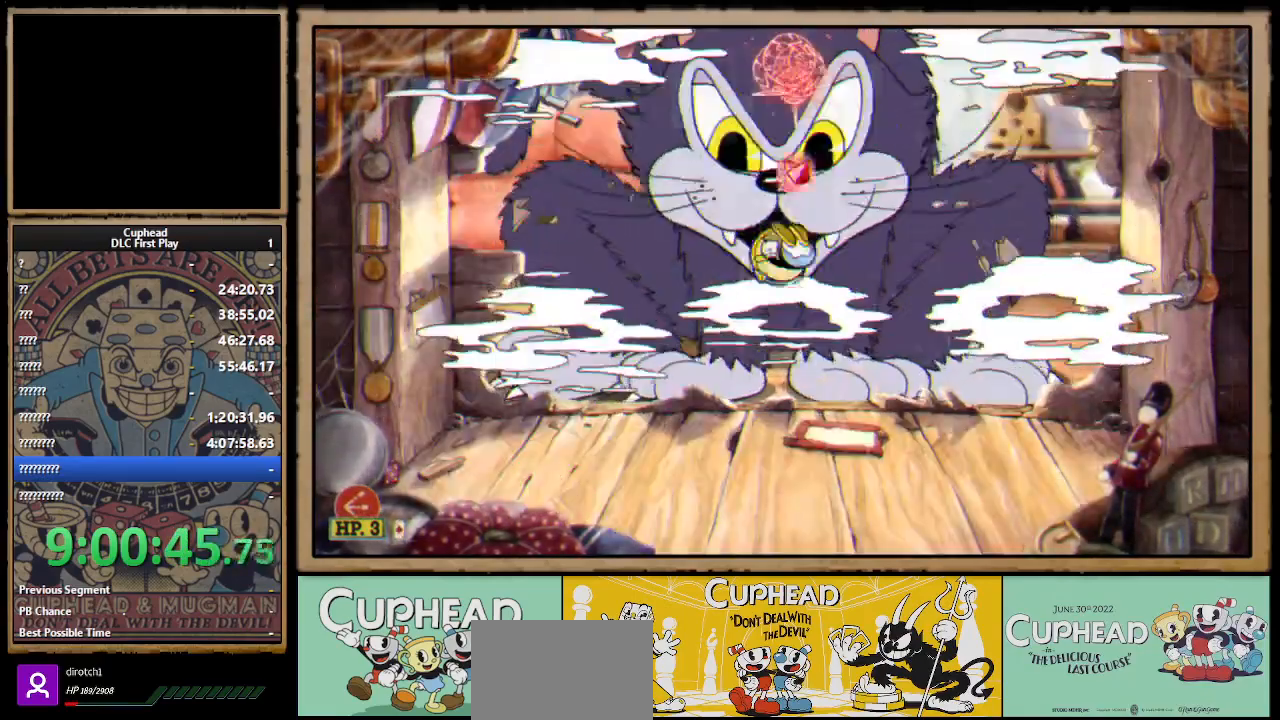
{"buttons": ["X"], "left_stick": "up", "right_stick": "center", "events": []}
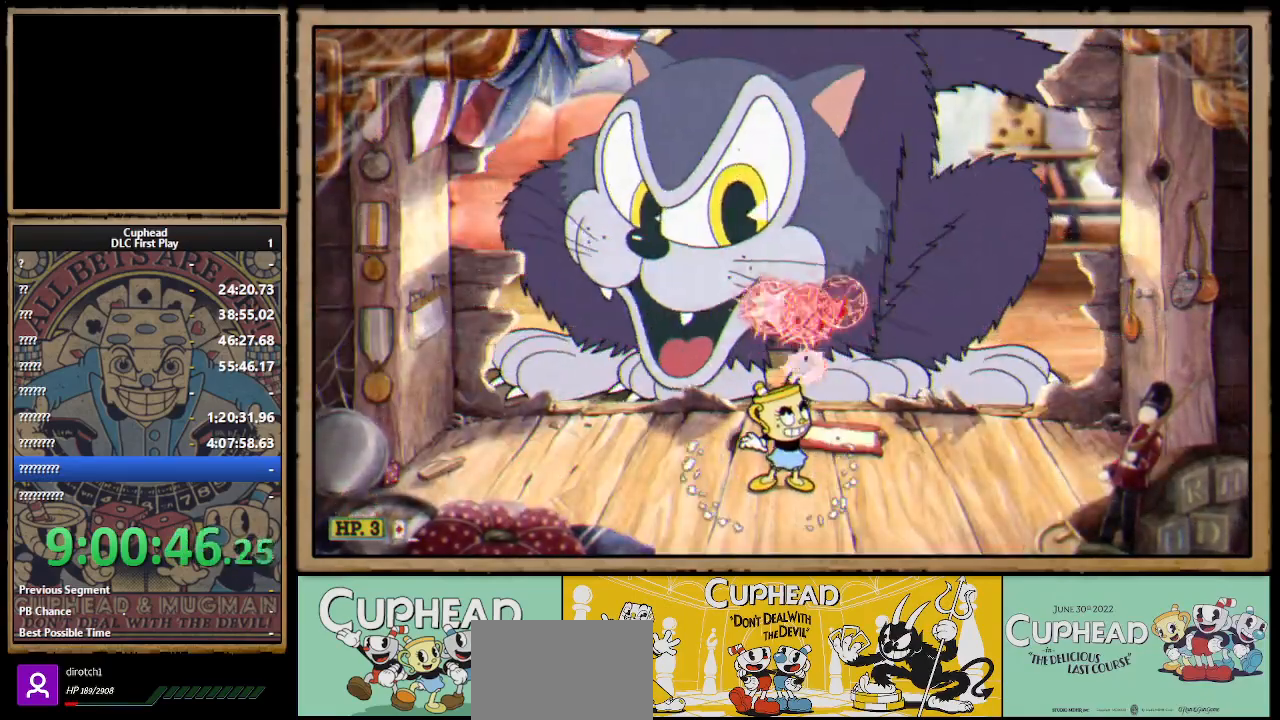
{"buttons": ["A", "X"], "left_stick": "up", "right_stick": "center", "events": [[433, "A", "down"]]}
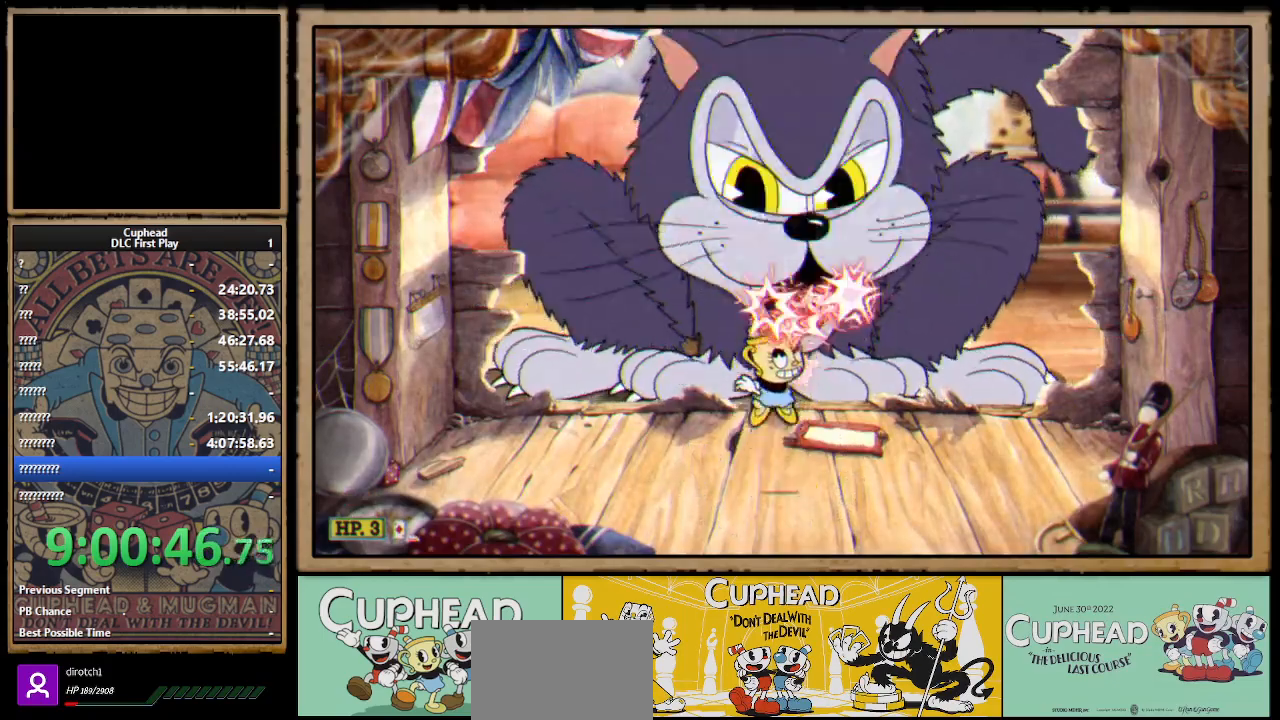
{"buttons": ["A", "X"], "left_stick": "up", "right_stick": "center", "events": [[50, "A", "up"], [383, "A", "down"]]}
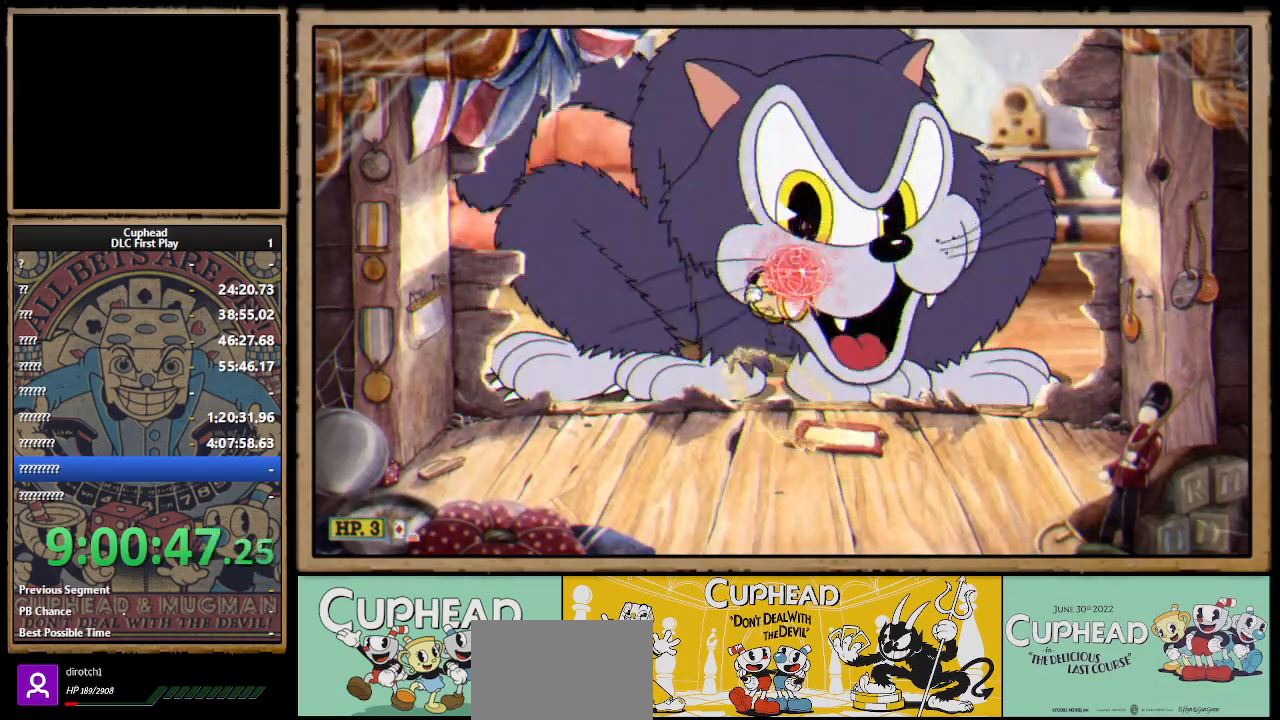
{"buttons": ["X"], "left_stick": "up", "right_stick": "center", "events": [[17, "A", "up"], [167, "Y", "down"], [217, "L1", "down"], [267, "Y", "up"], [300, "L1", "up"], [350, "L1", "down"], [450, "L1", "up"]]}
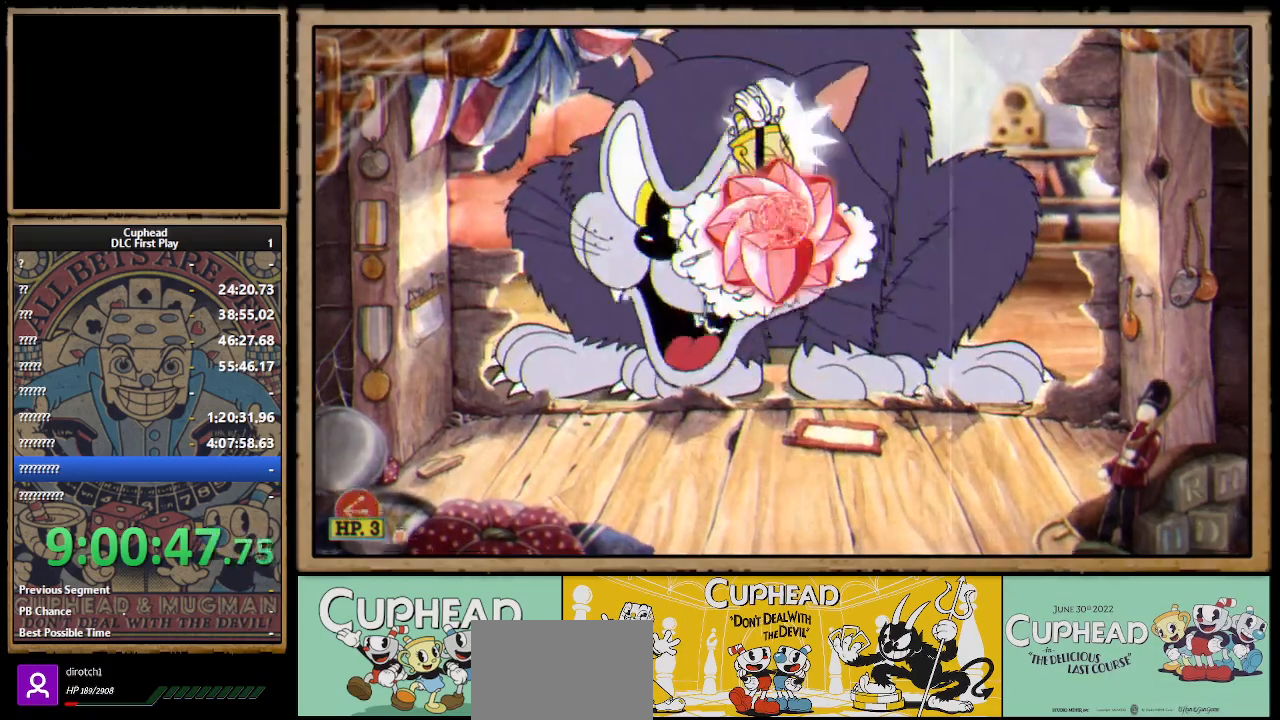
{"buttons": ["X"], "left_stick": "up", "right_stick": "center", "events": [[67, "L1", "down"], [150, "L1", "up"], [200, "L1", "down"], [300, "L1", "up"]]}
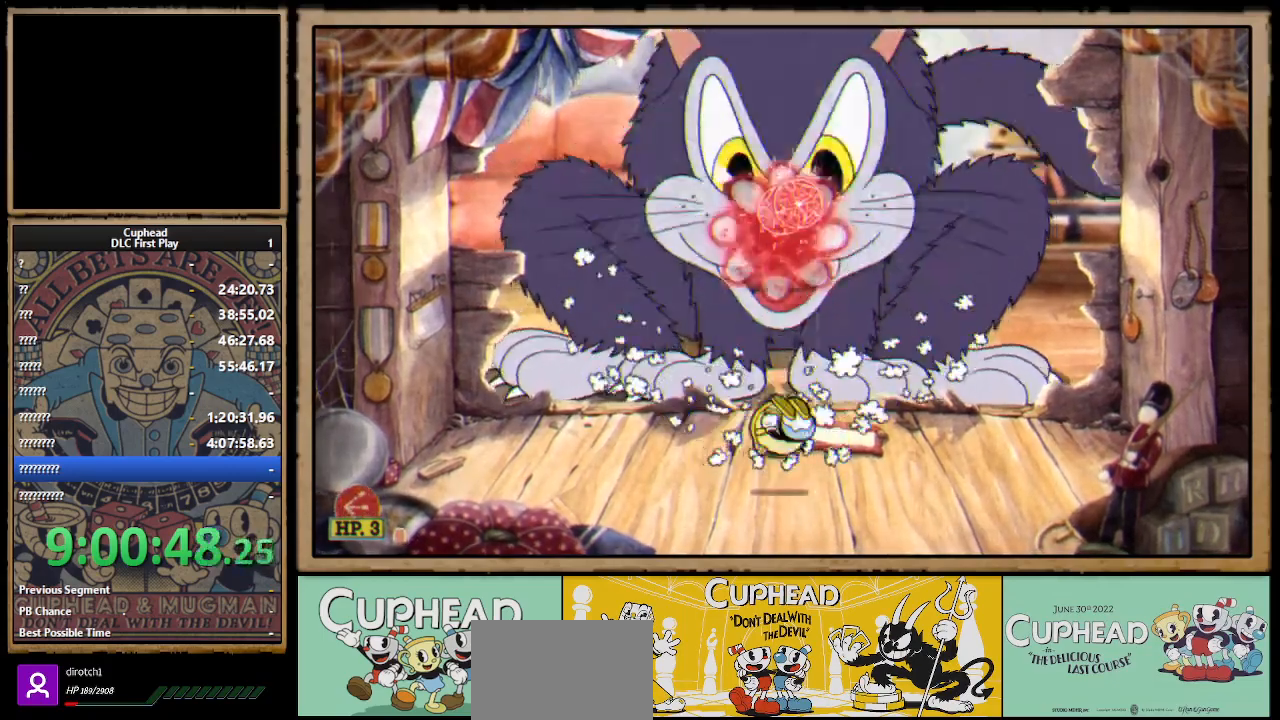
{"buttons": ["X"], "left_stick": "up", "right_stick": "center", "events": [[83, "A", "down"], [200, "A", "up"]]}
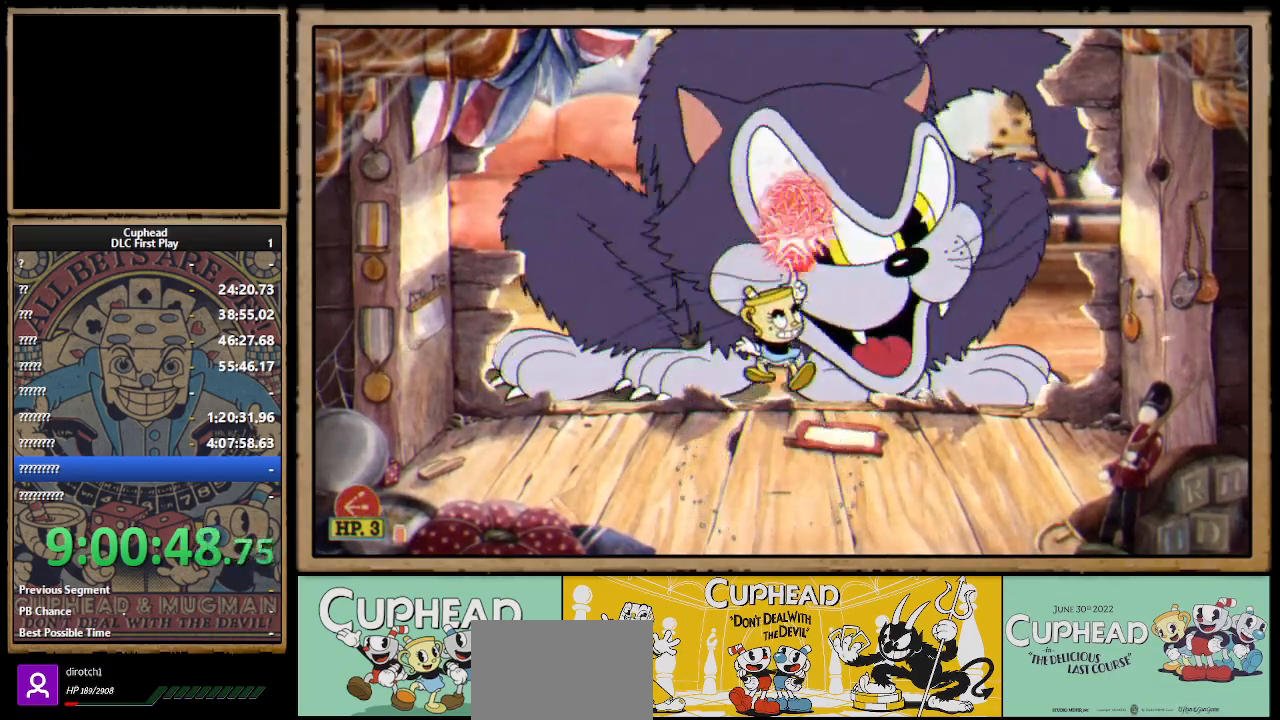
{"buttons": ["X"], "left_stick": "up", "right_stick": "center", "events": [[217, "A", "down"], [300, "A", "up"]]}
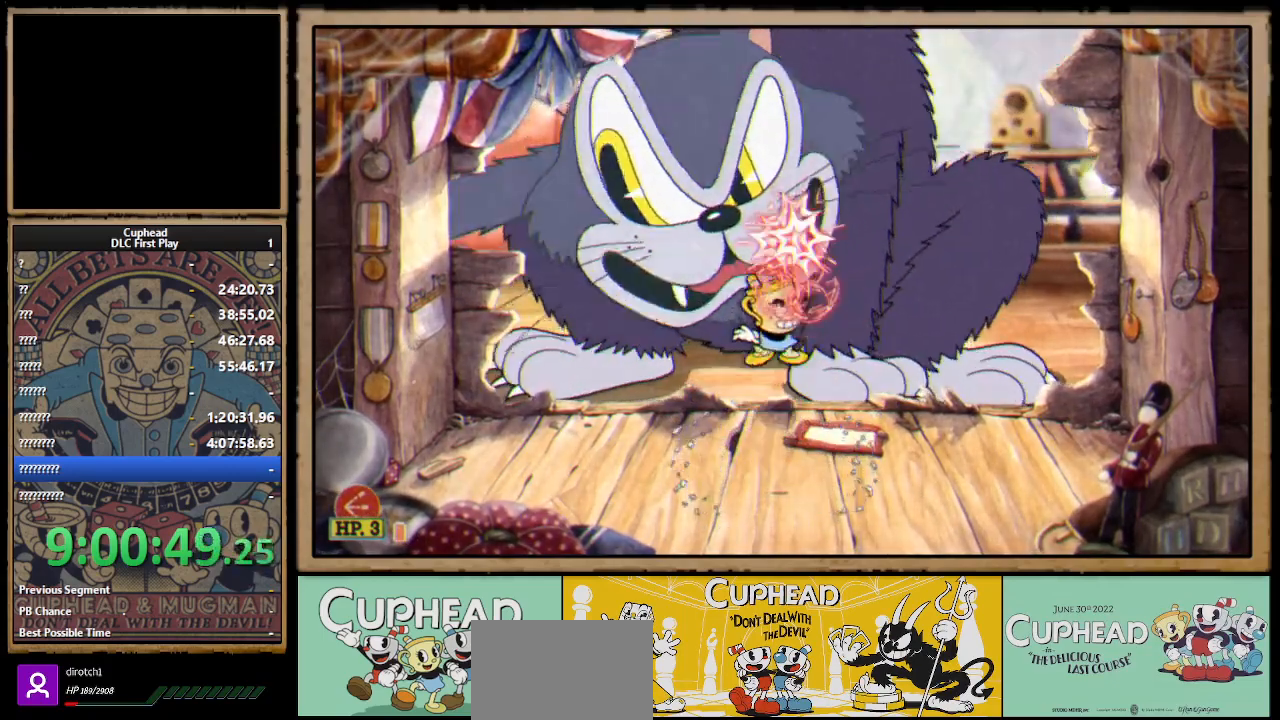
{"buttons": ["X"], "left_stick": "up", "right_stick": "center", "events": []}
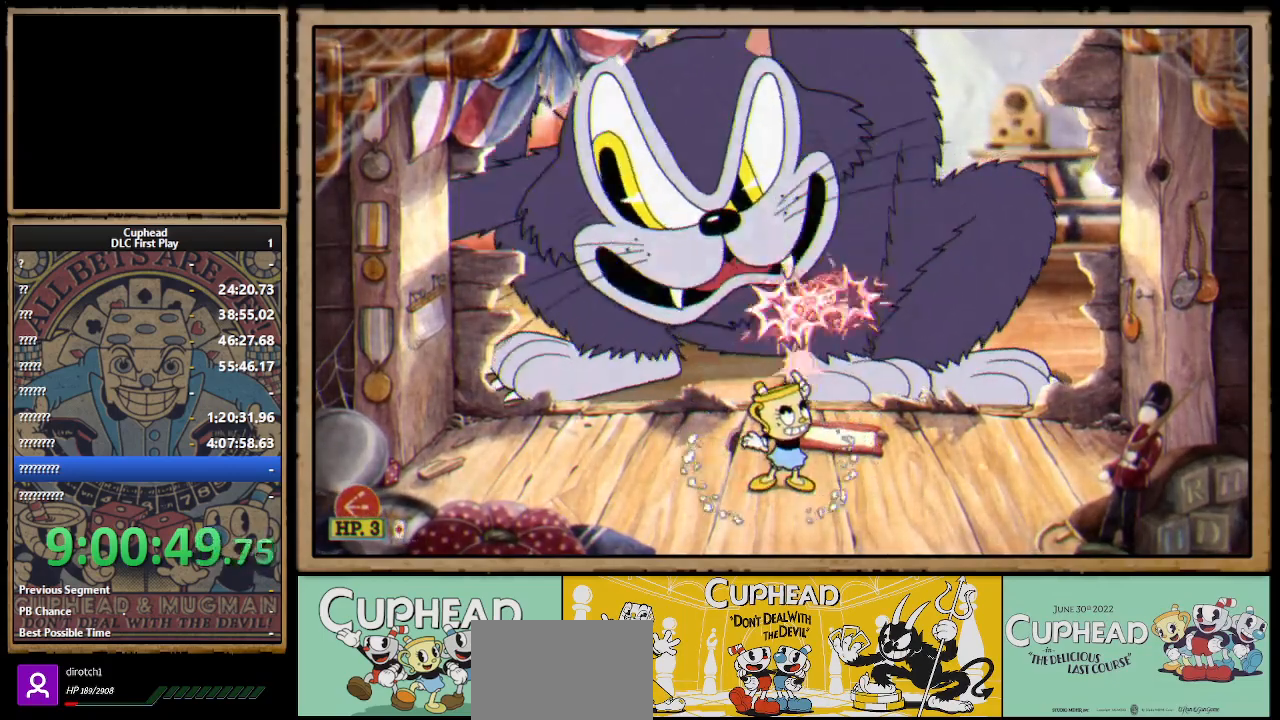
{"buttons": ["A", "X"], "left_stick": "up", "right_stick": "center", "events": [[50, "A", "down"], [317, "A", "up"], [467, "A", "down"]]}
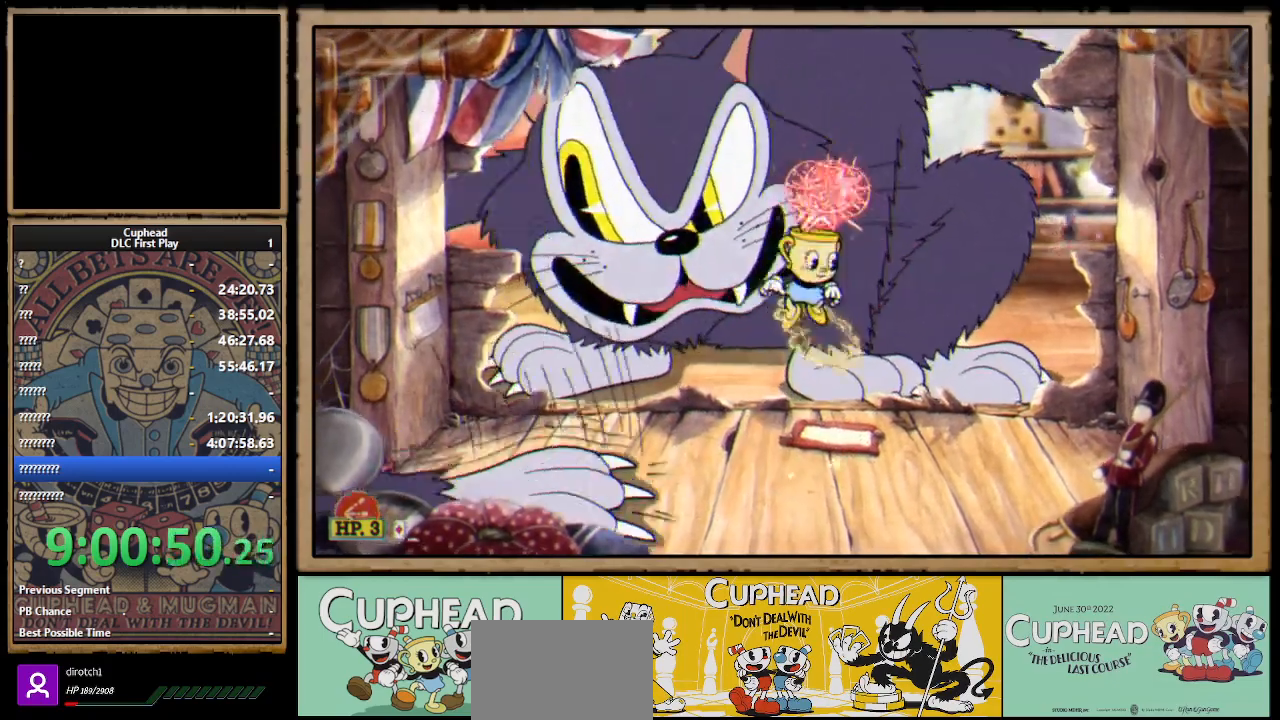
{"buttons": ["X", "L1"], "left_stick": "up", "right_stick": "center", "events": [[383, "Y", "down"], [417, "A", "up"], [433, "L1", "down"], [450, "Y", "up"]]}